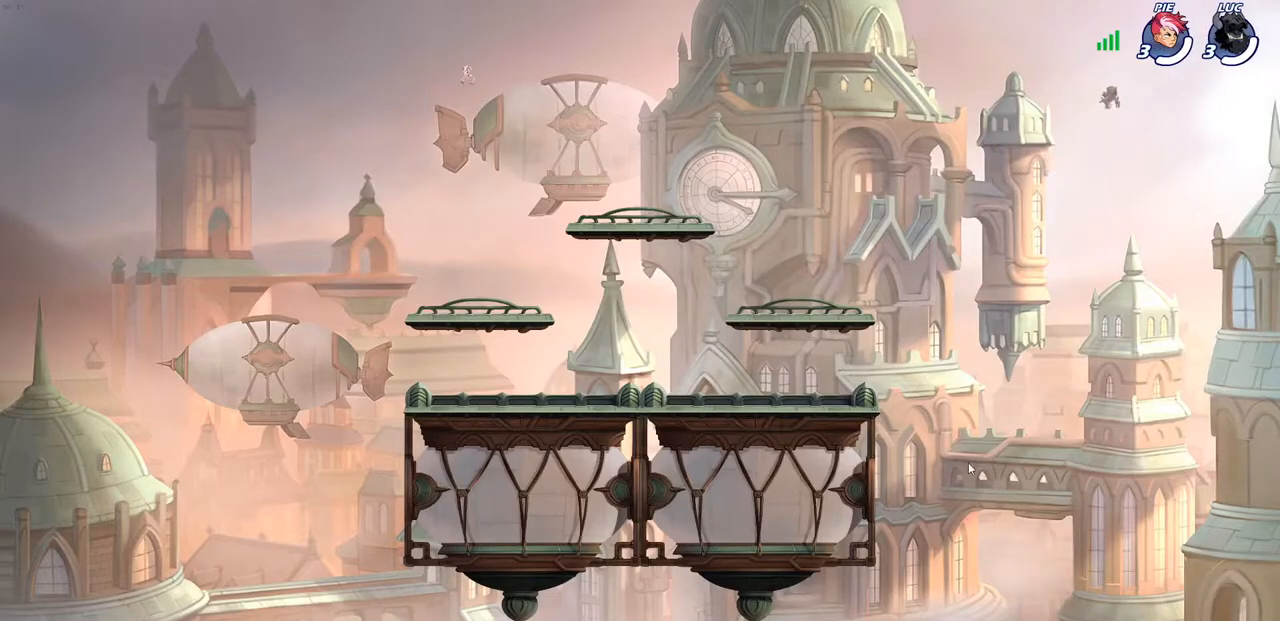
Gameplay with a controller (PlayStation layout); each line is a JSON object with the inputs held at the frame after it. "events" lists button and stick changes between this image and that frame as [ms after this image, input, new state], when the widget could be followed in between. Not read: R3.
{"buttons": ["SELECT"], "left_stick": "center", "right_stick": "center", "events": [[267, "SELECT", "down"]]}
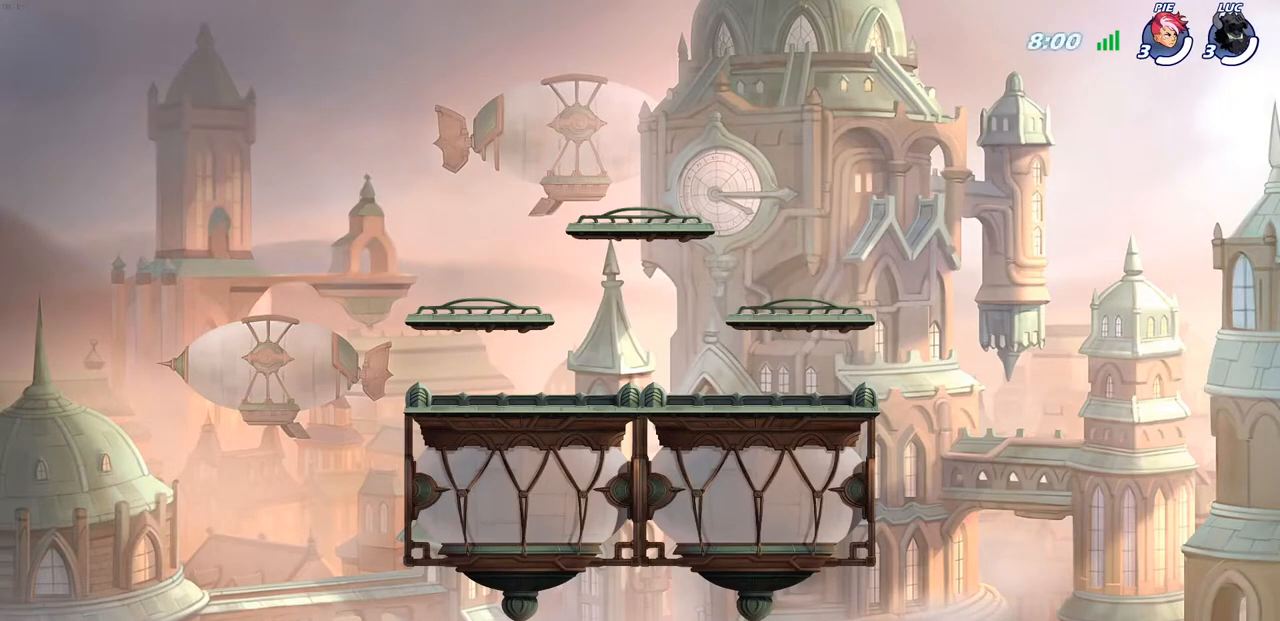
{"buttons": ["SELECT"], "left_stick": "center", "right_stick": "center", "events": []}
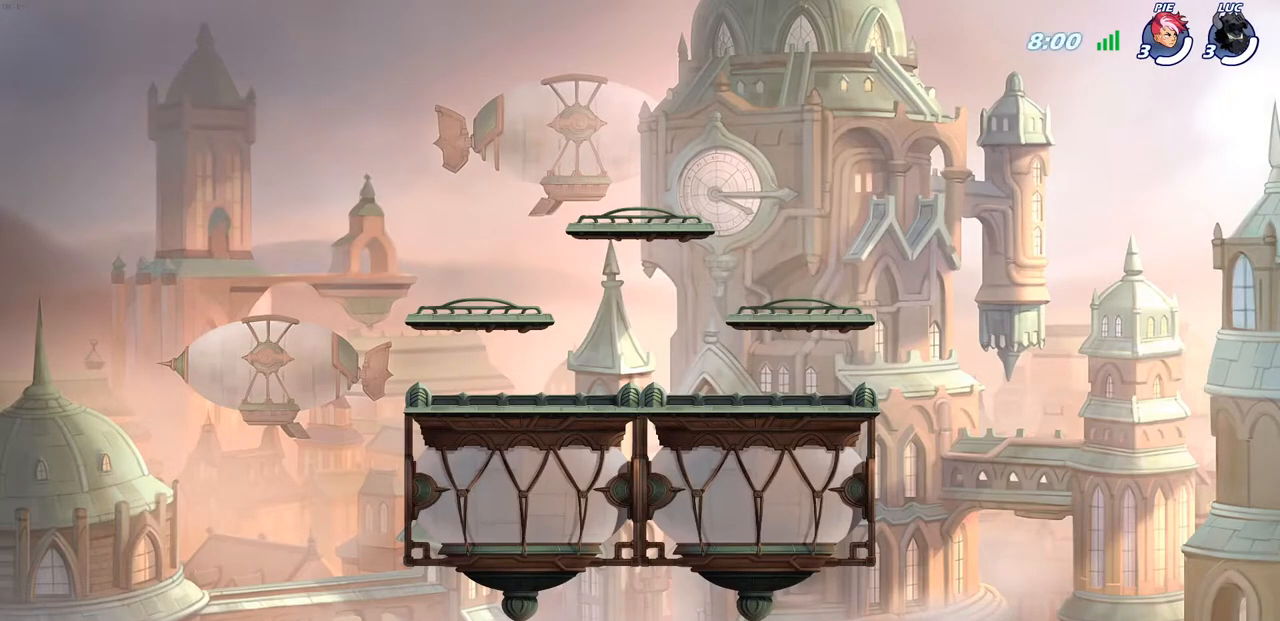
{"buttons": ["SELECT"], "left_stick": "center", "right_stick": "center", "events": []}
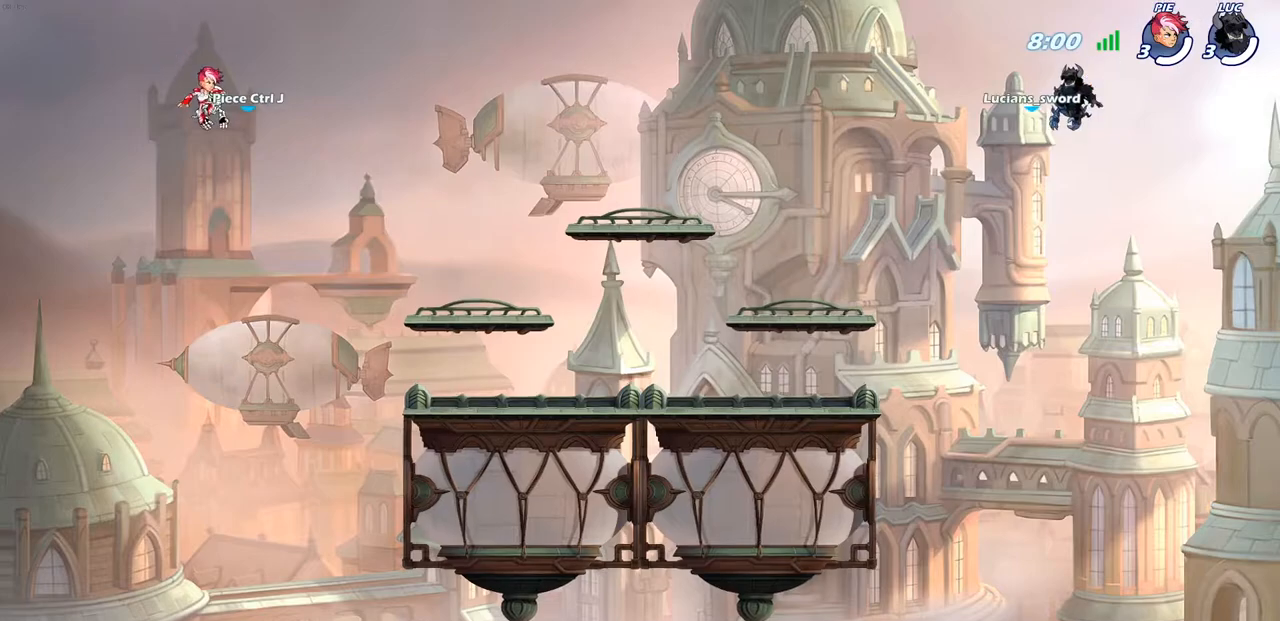
{"buttons": [], "left_stick": "center", "right_stick": "center", "events": [[117, "SELECT", "up"]]}
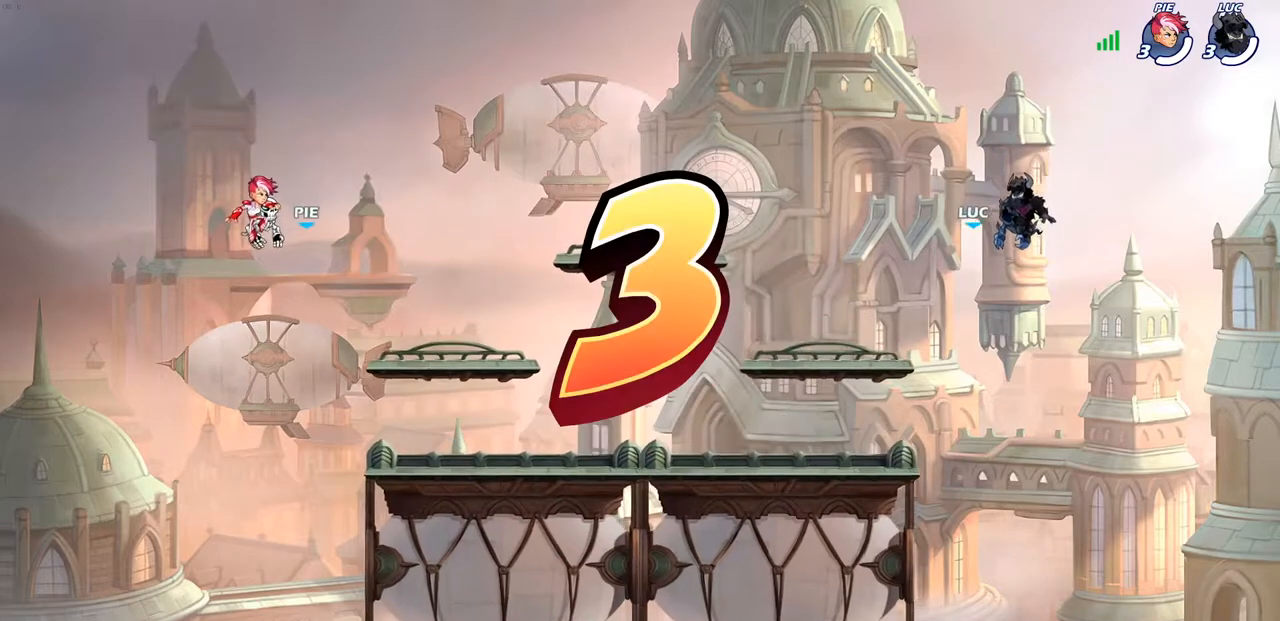
{"buttons": [], "left_stick": "center", "right_stick": "center", "events": []}
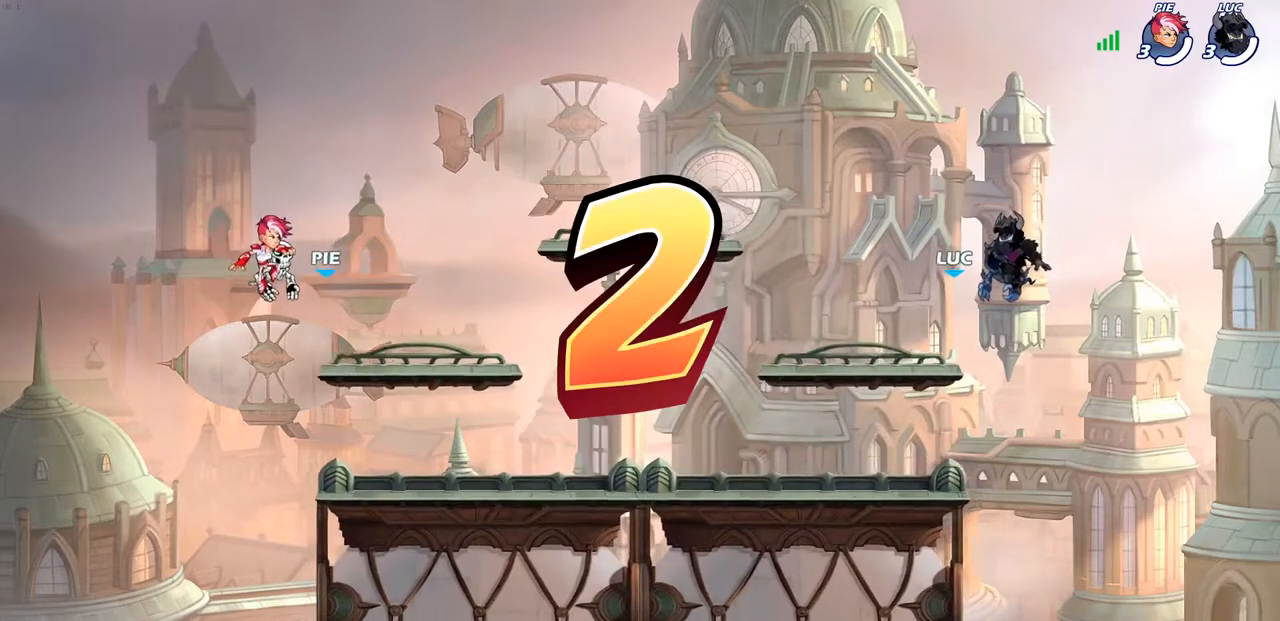
{"buttons": [], "left_stick": "center", "right_stick": "center", "events": []}